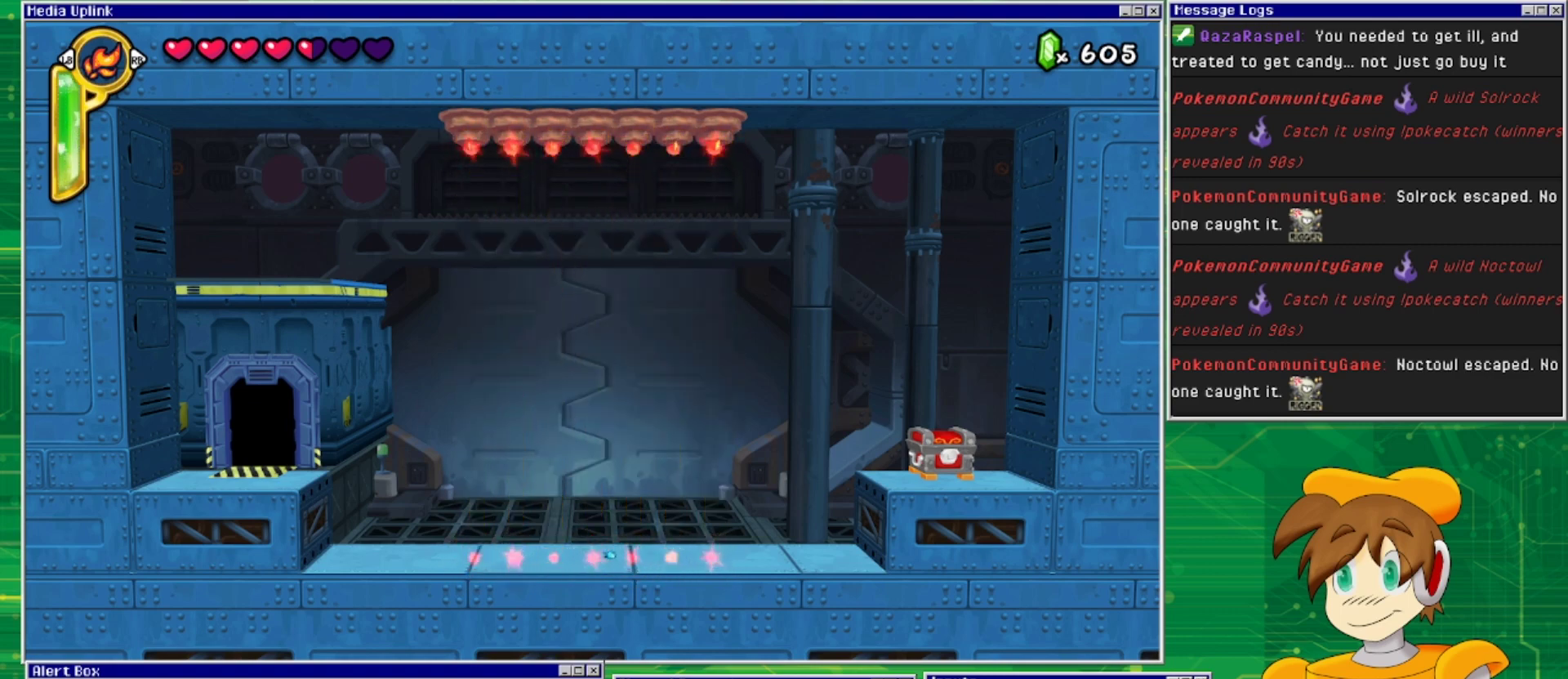
Gameplay with a controller (PlayStation layout); each line is a JSON object with the inputs held at the frame after it. "events" lists button and stick changes between this image and that frame as [ms after this image, input, new state], when the widget could be followed in between. Not read: L2 L3 R1 R2 R3 left_stick right_stick.
{"buttons": ["DPAD_RIGHT"], "events": [[133, "DPAD_RIGHT", "down"]]}
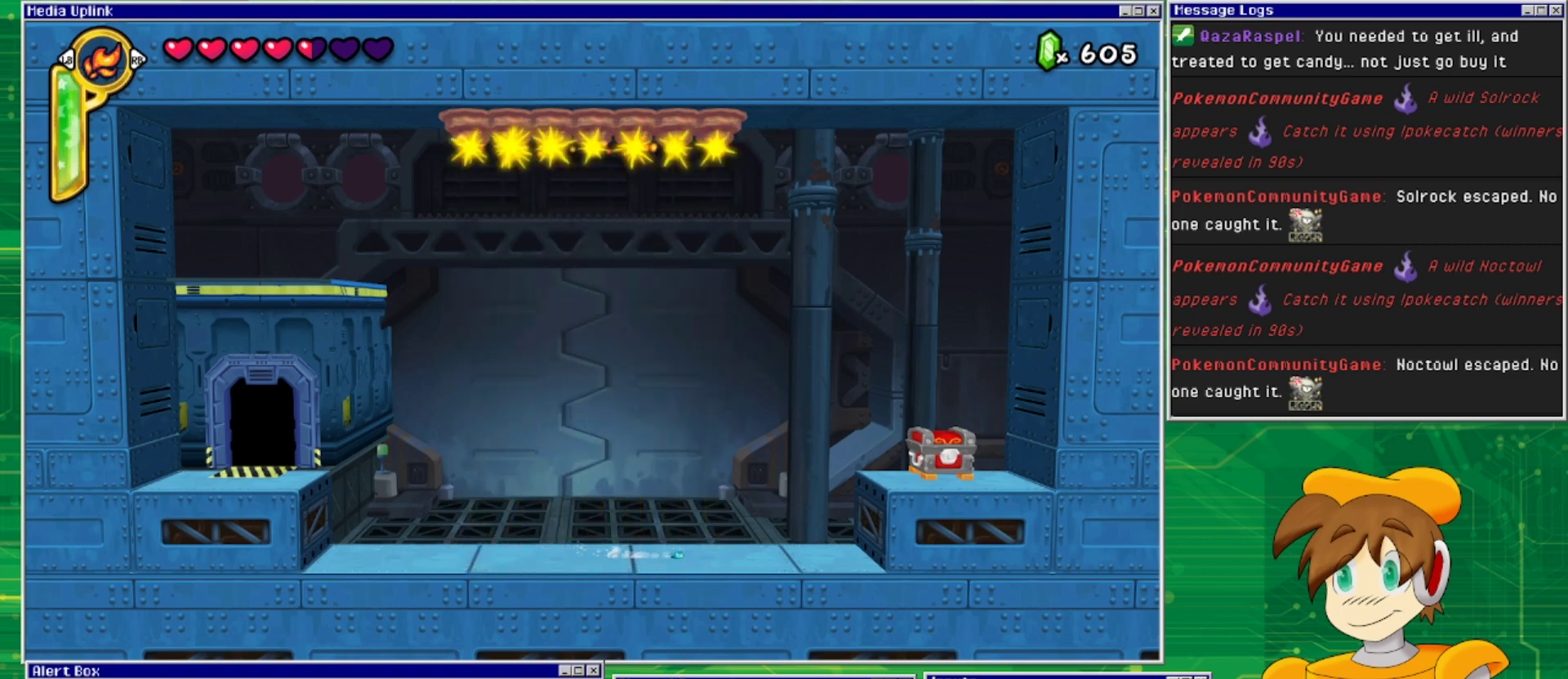
{"buttons": ["DPAD_RIGHT"], "events": []}
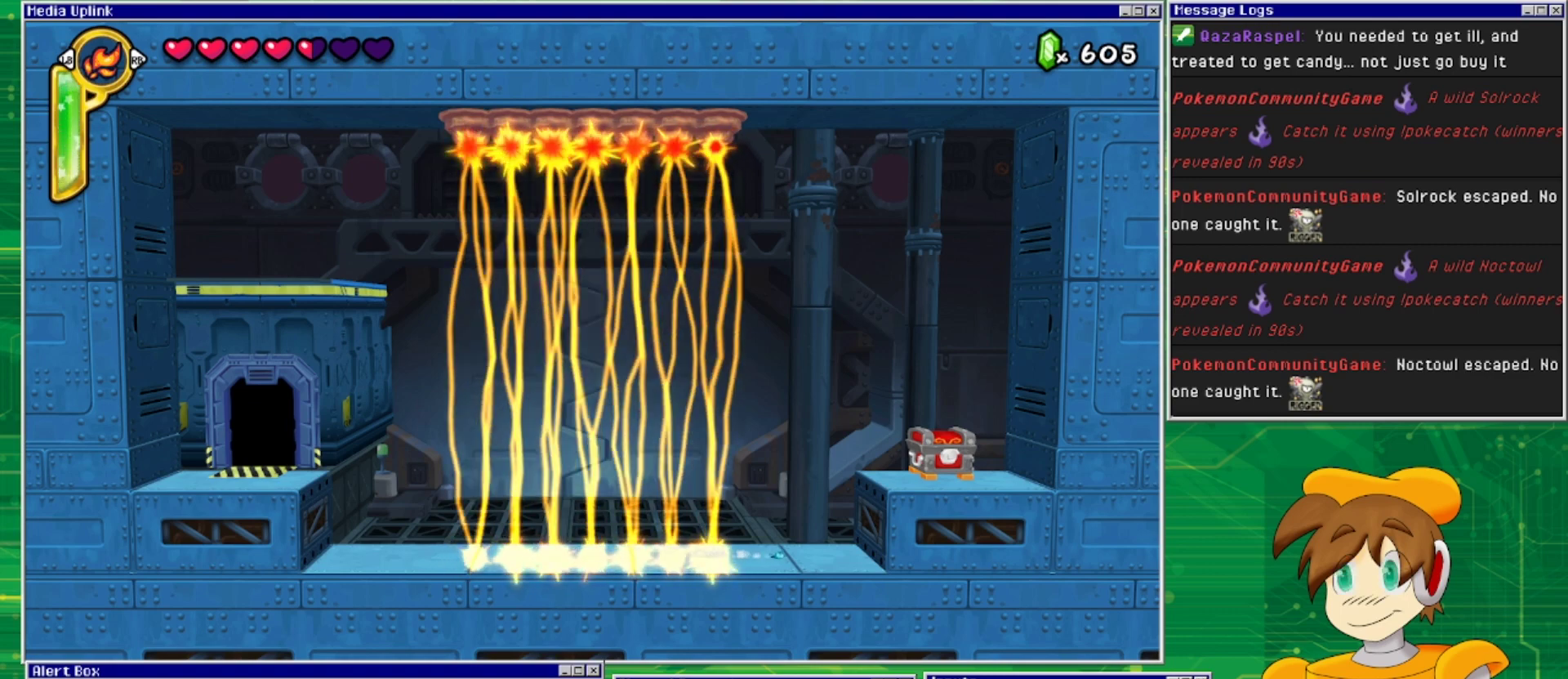
{"buttons": ["CROSS", "DPAD_RIGHT"], "events": [[300, "CROSS", "down"]]}
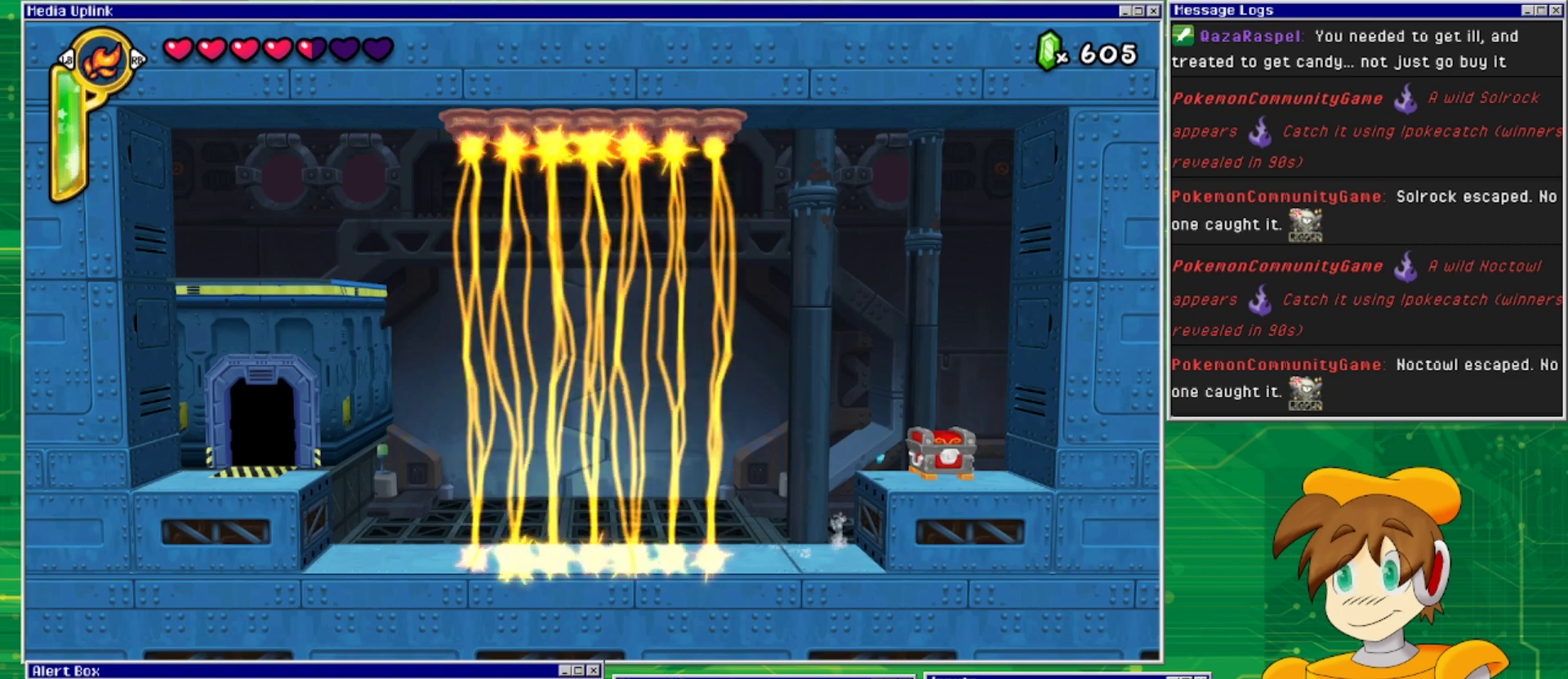
{"buttons": [], "events": [[100, "CROSS", "up"], [233, "DPAD_RIGHT", "up"]]}
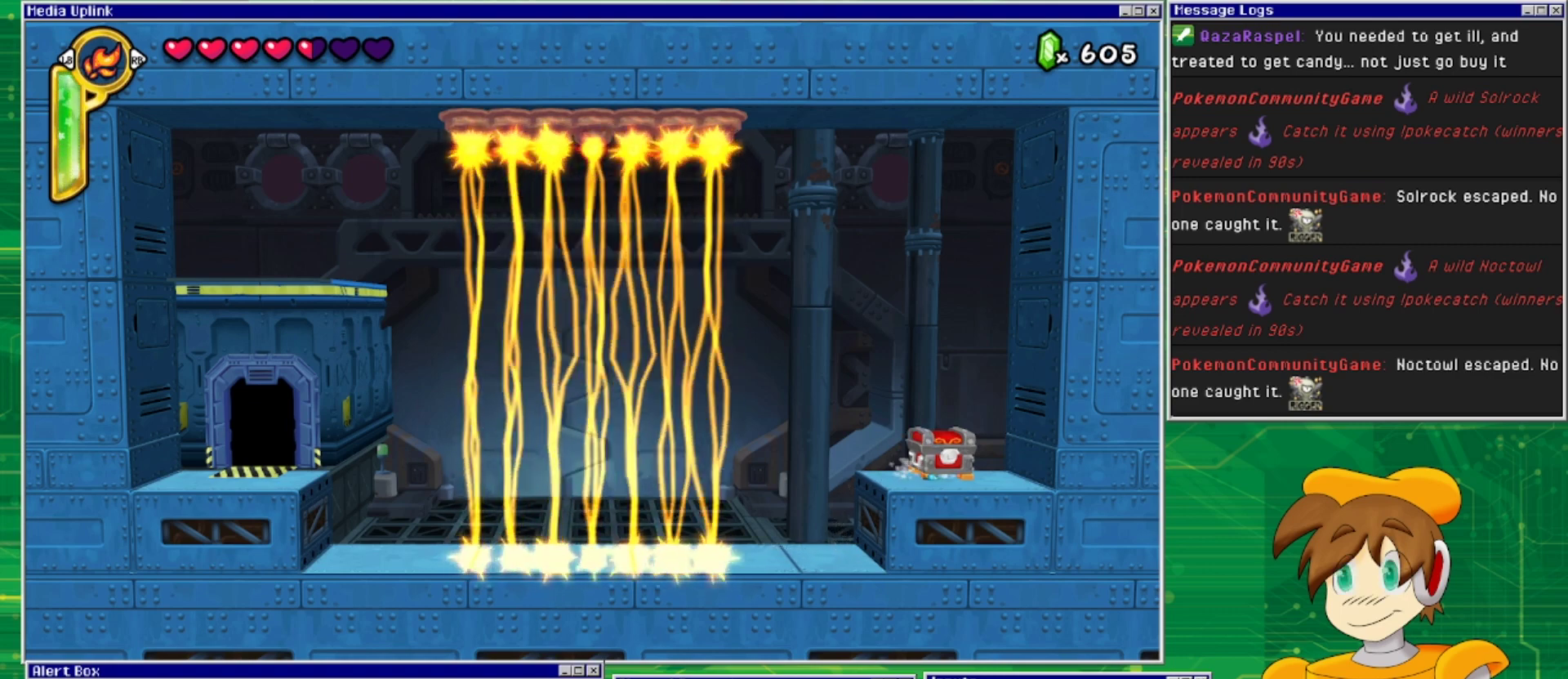
{"buttons": [], "events": [[67, "TRIANGLE", "down"], [233, "TRIANGLE", "up"]]}
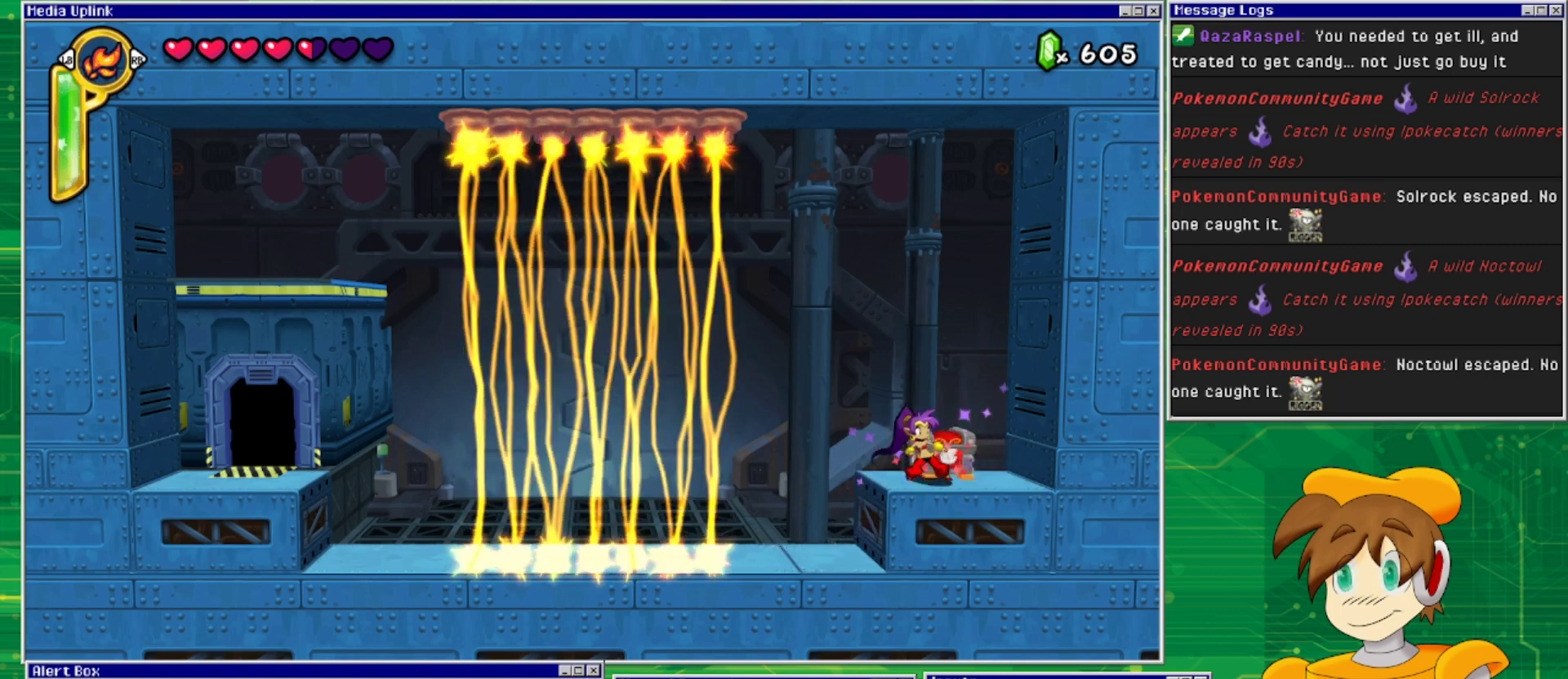
{"buttons": [], "events": [[100, "DPAD_DOWN", "down"], [133, "SQUARE", "down"], [233, "SQUARE", "up"], [300, "DPAD_DOWN", "up"]]}
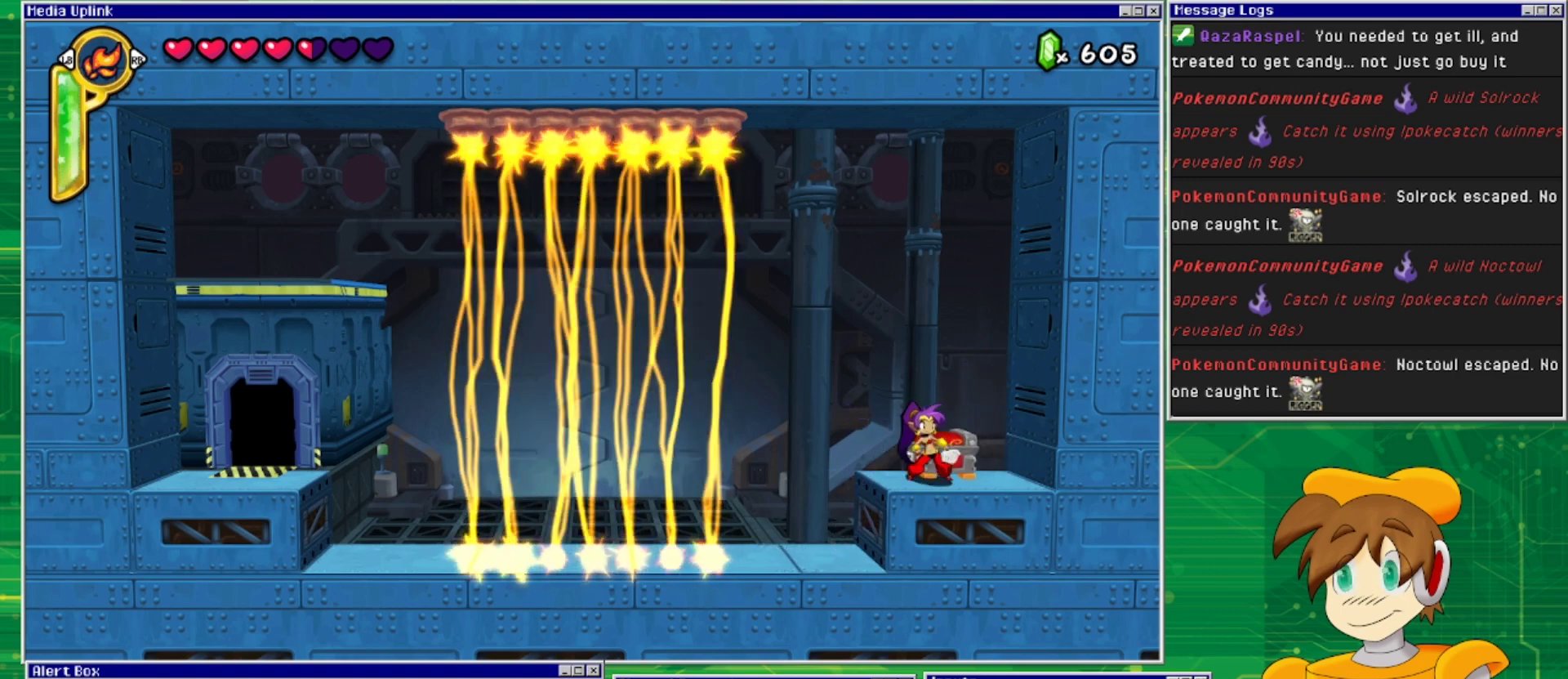
{"buttons": [], "events": []}
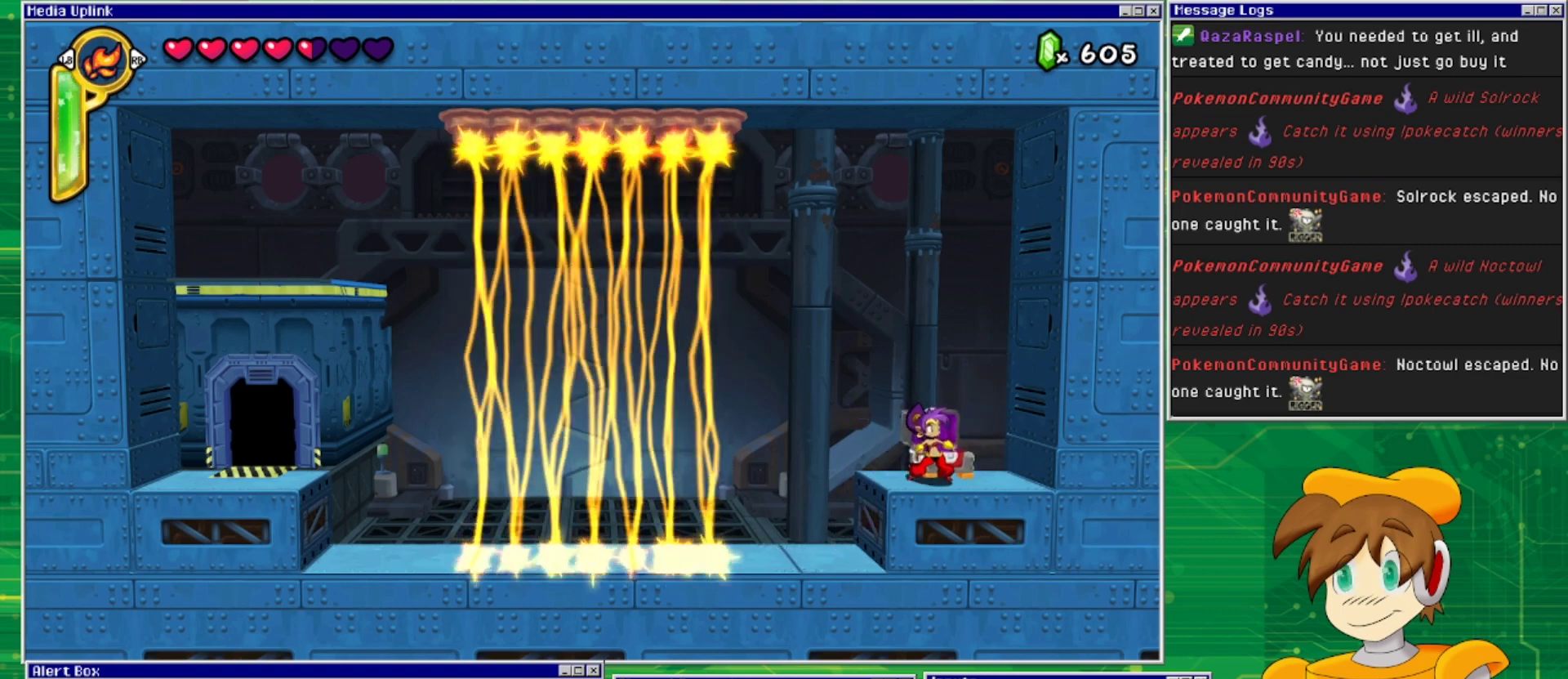
{"buttons": [], "events": []}
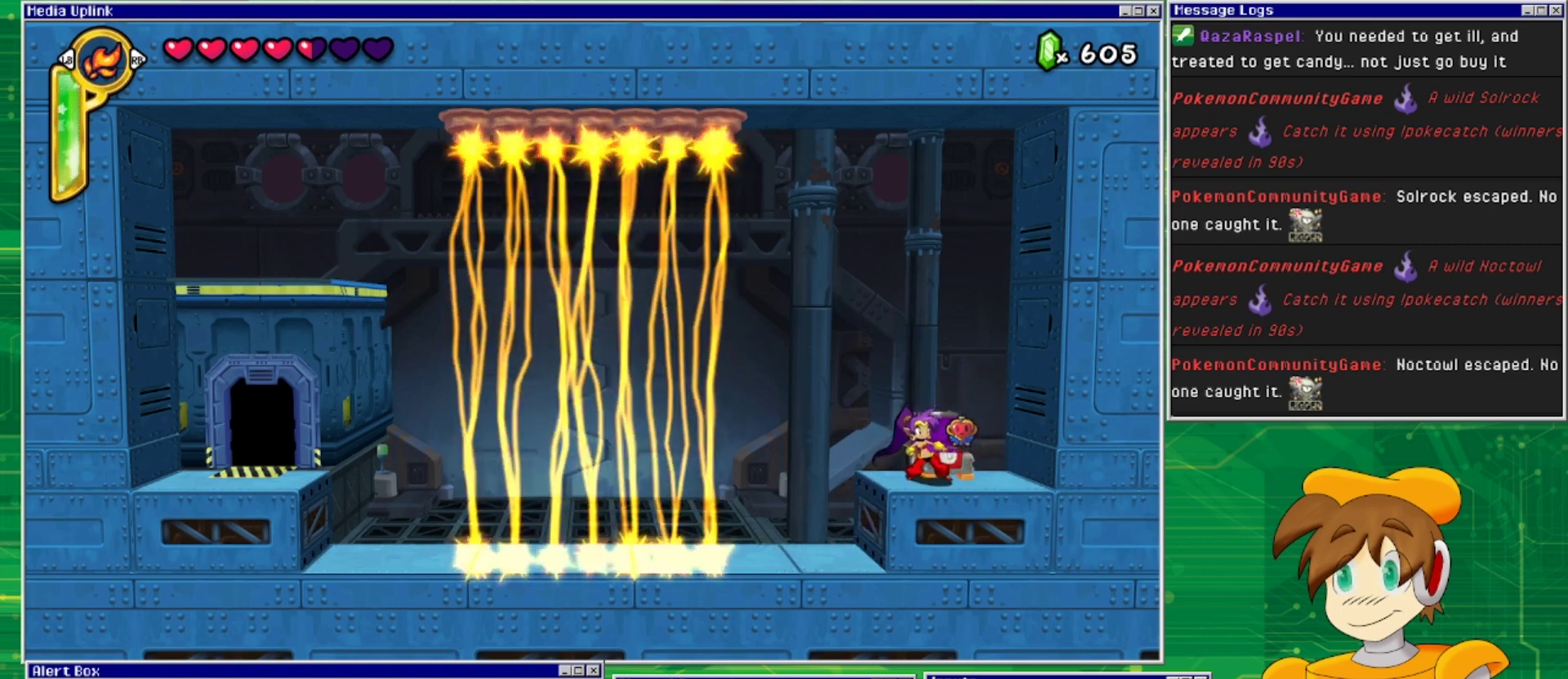
{"buttons": ["DPAD_RIGHT"], "events": [[500, "DPAD_RIGHT", "down"]]}
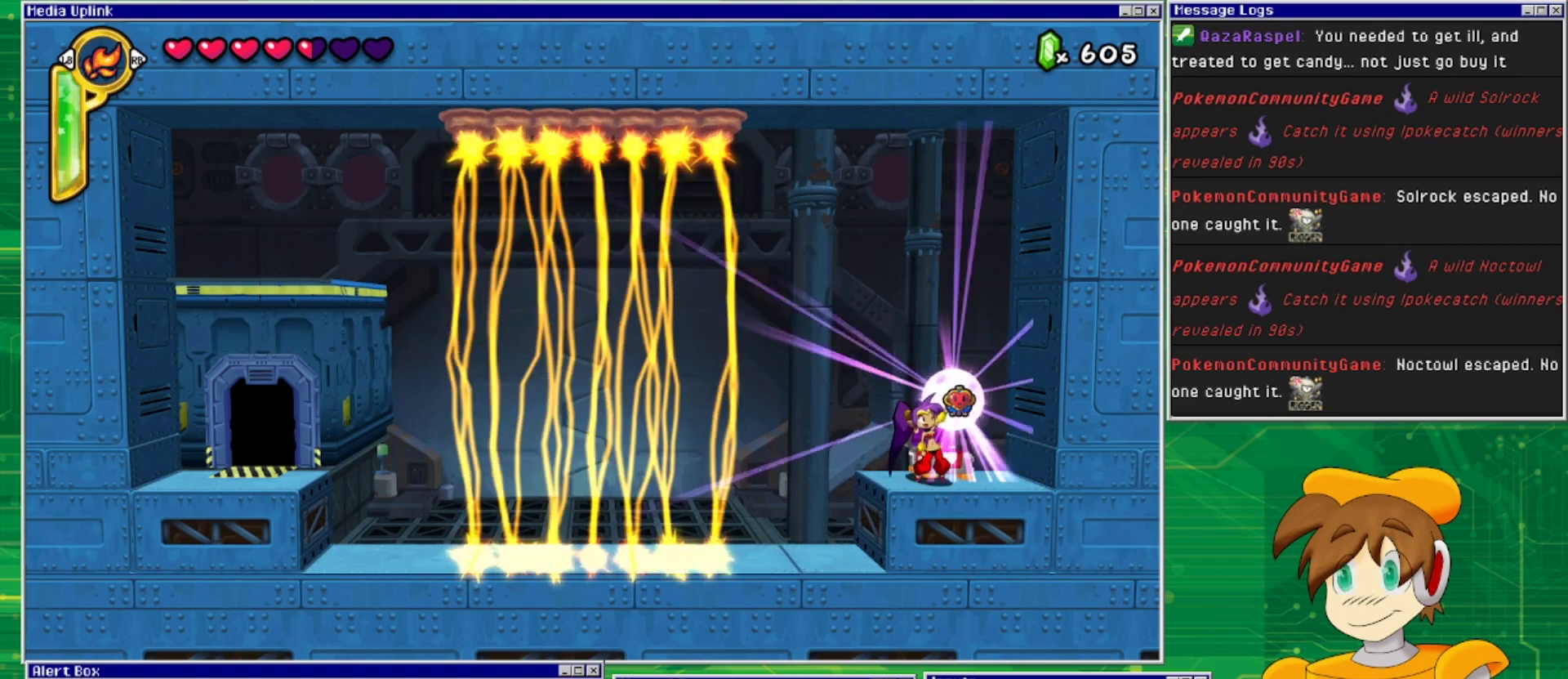
{"buttons": [], "events": [[167, "DPAD_RIGHT", "up"]]}
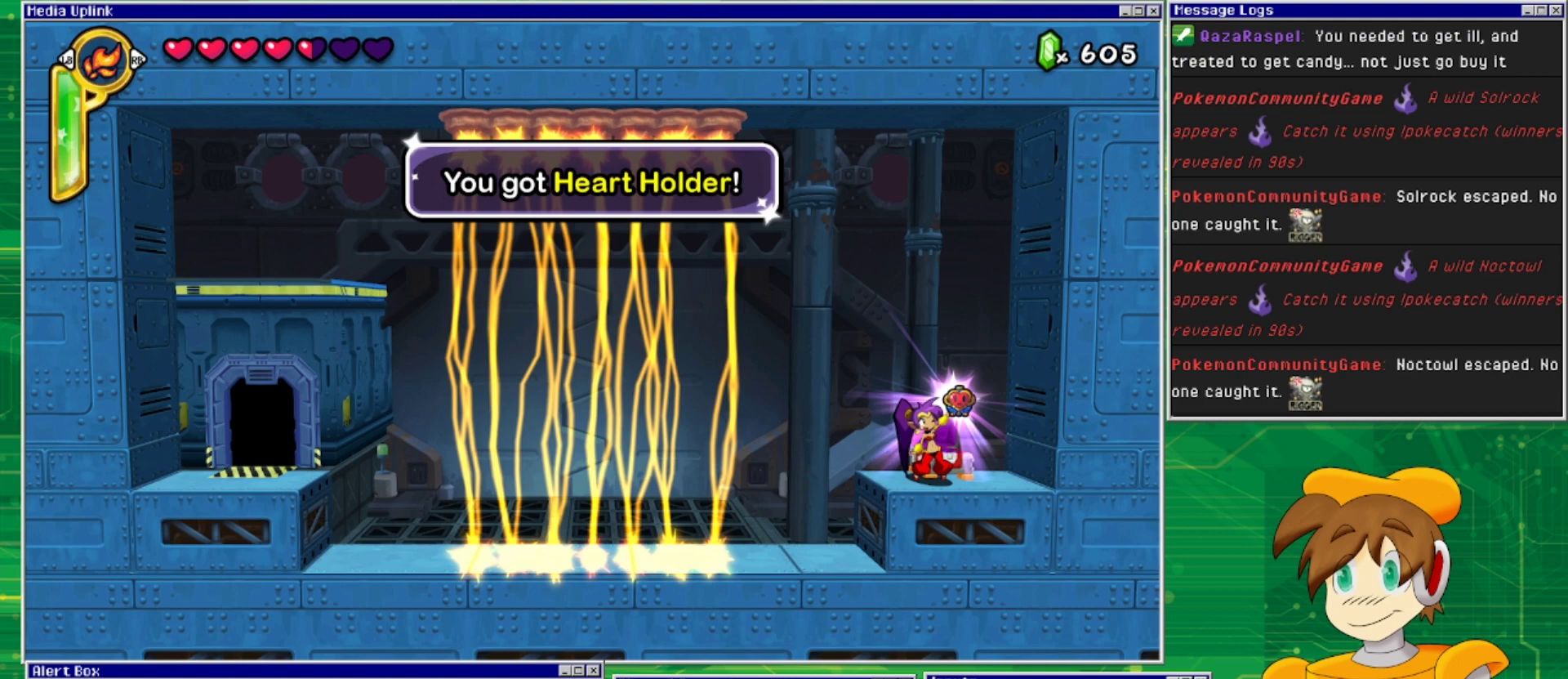
{"buttons": [], "events": []}
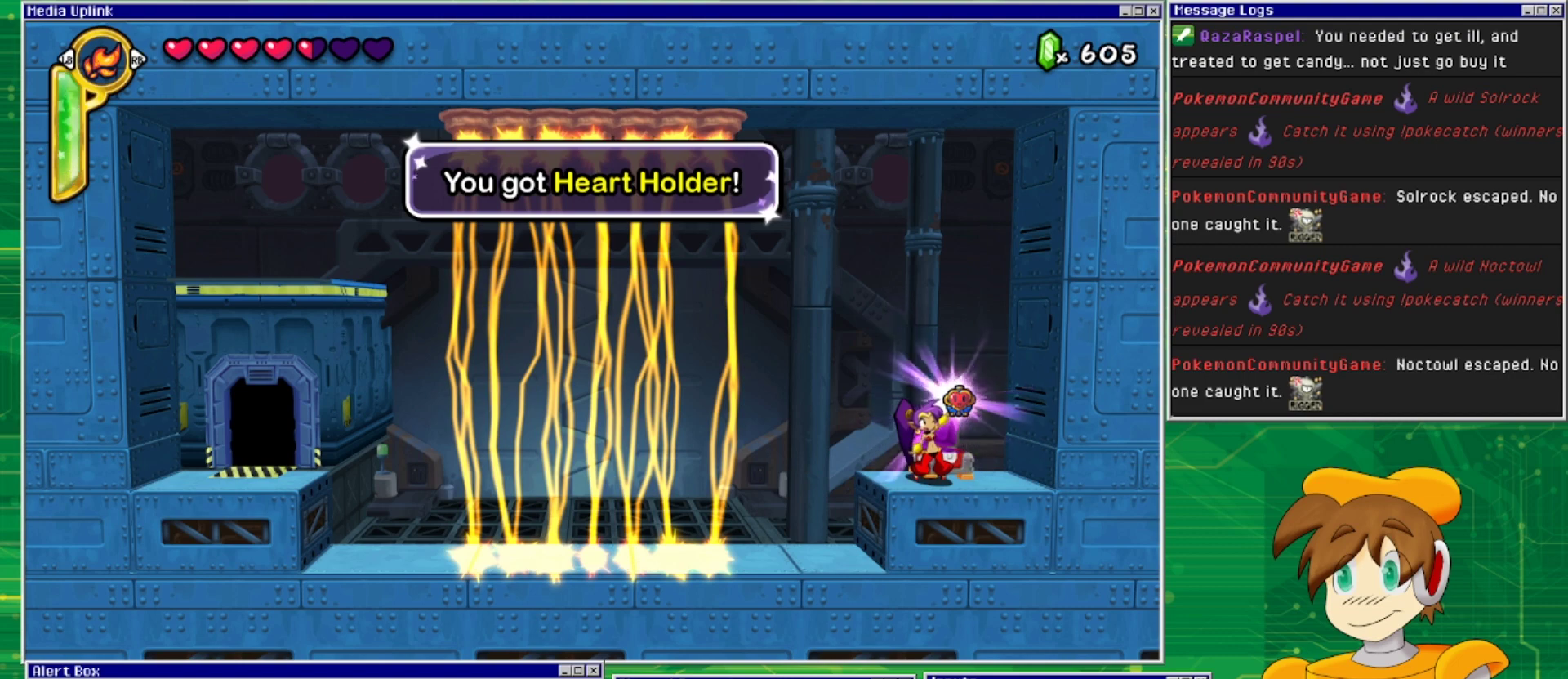
{"buttons": [], "events": []}
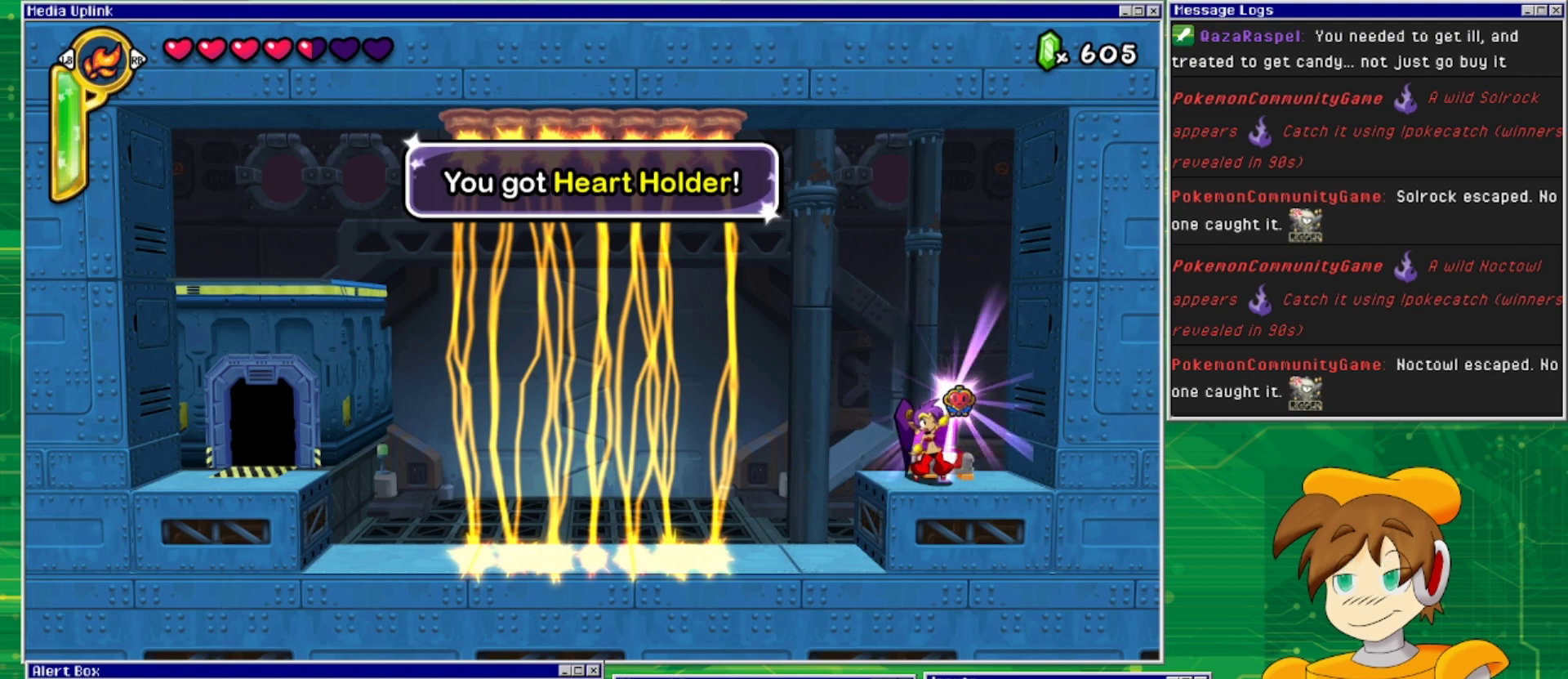
{"buttons": [], "events": []}
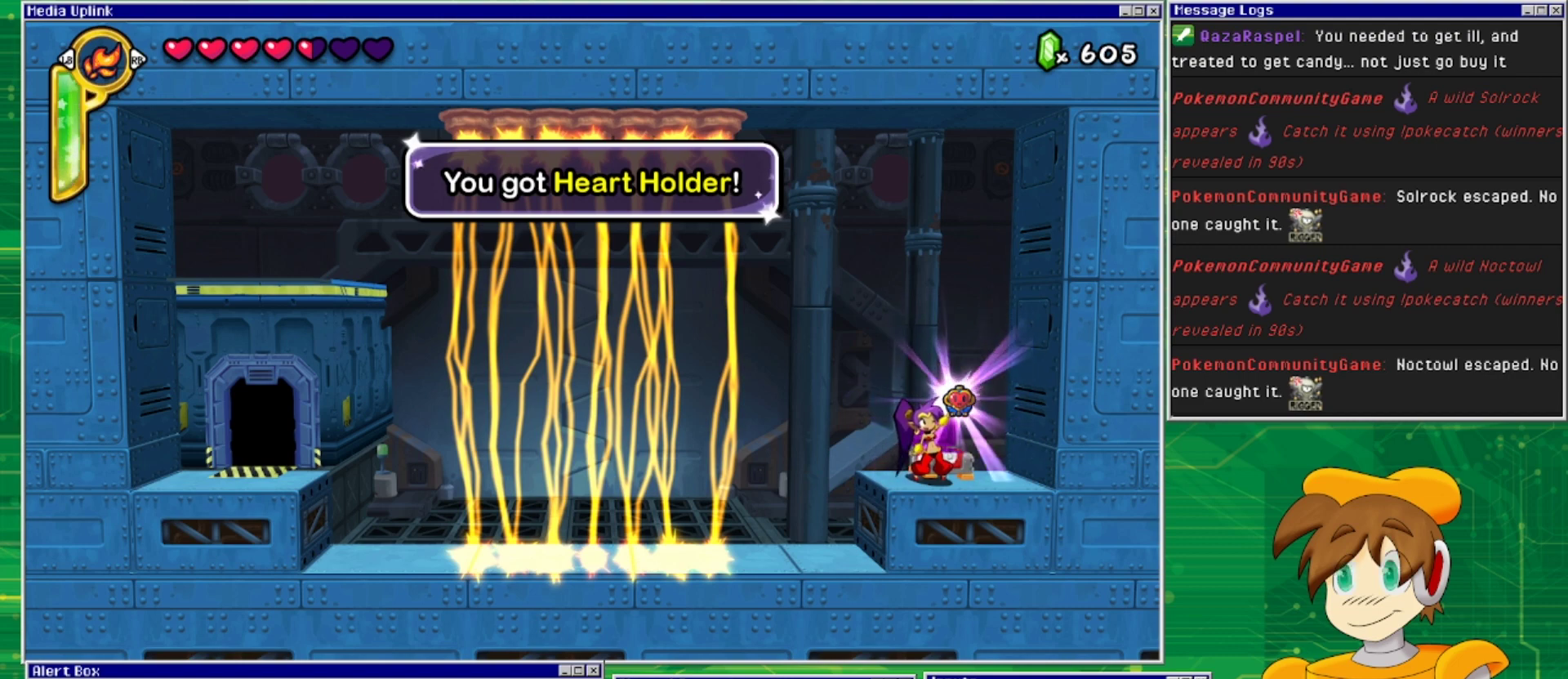
{"buttons": [], "events": []}
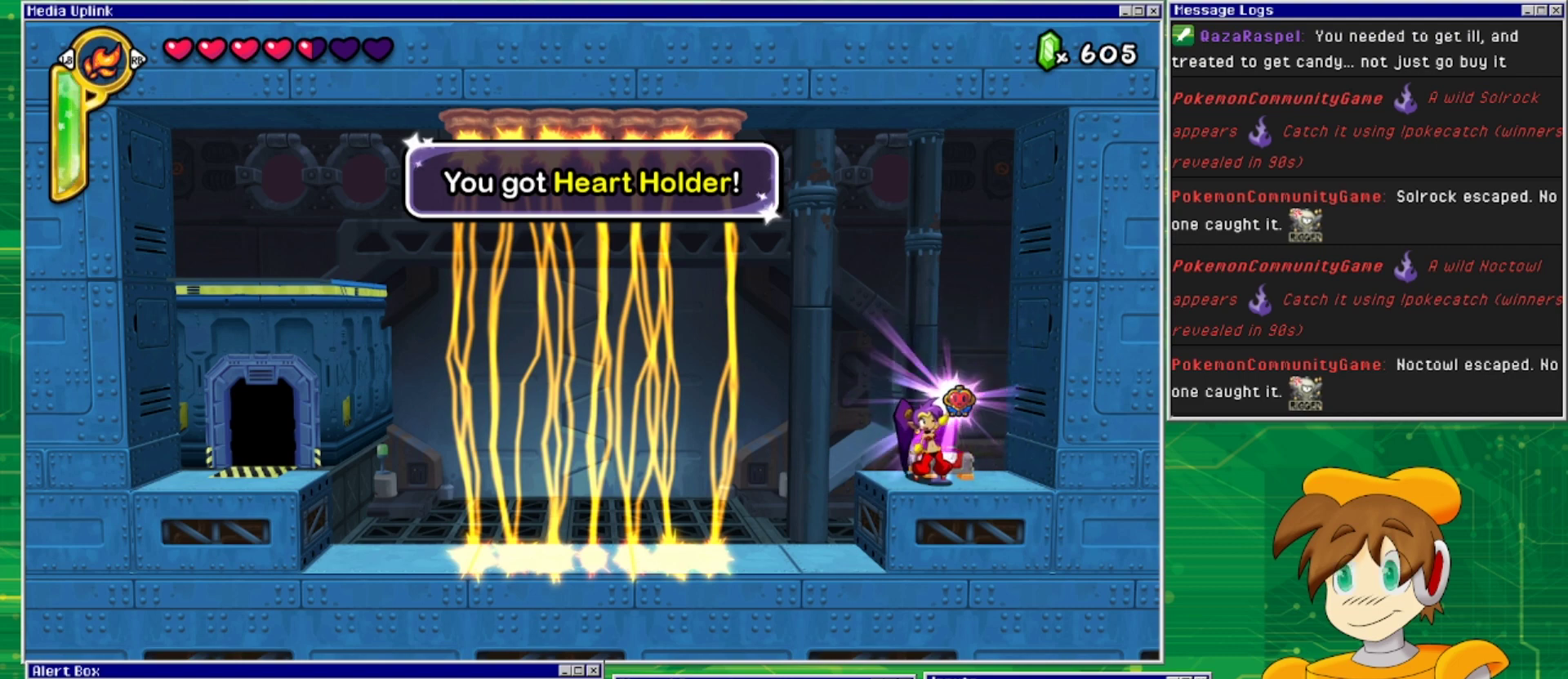
{"buttons": [], "events": []}
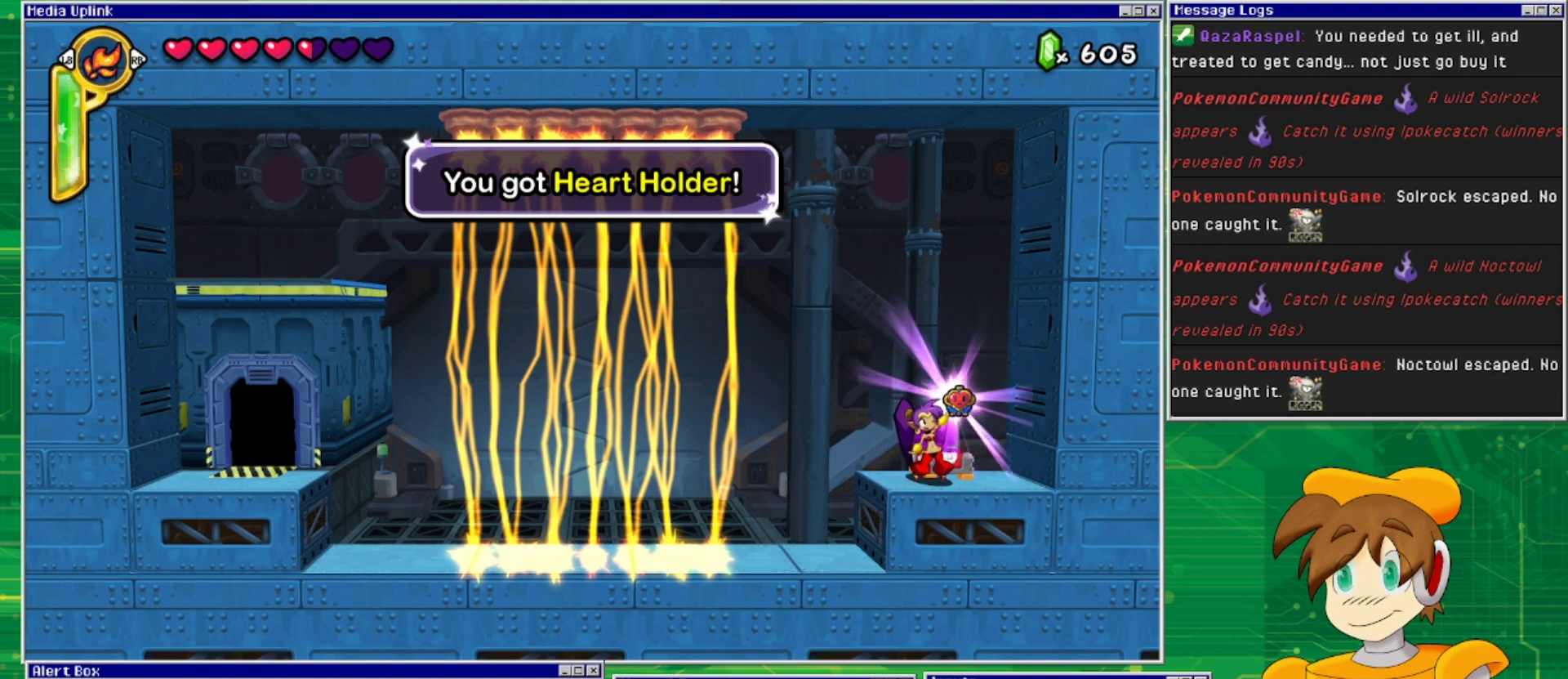
{"buttons": [], "events": []}
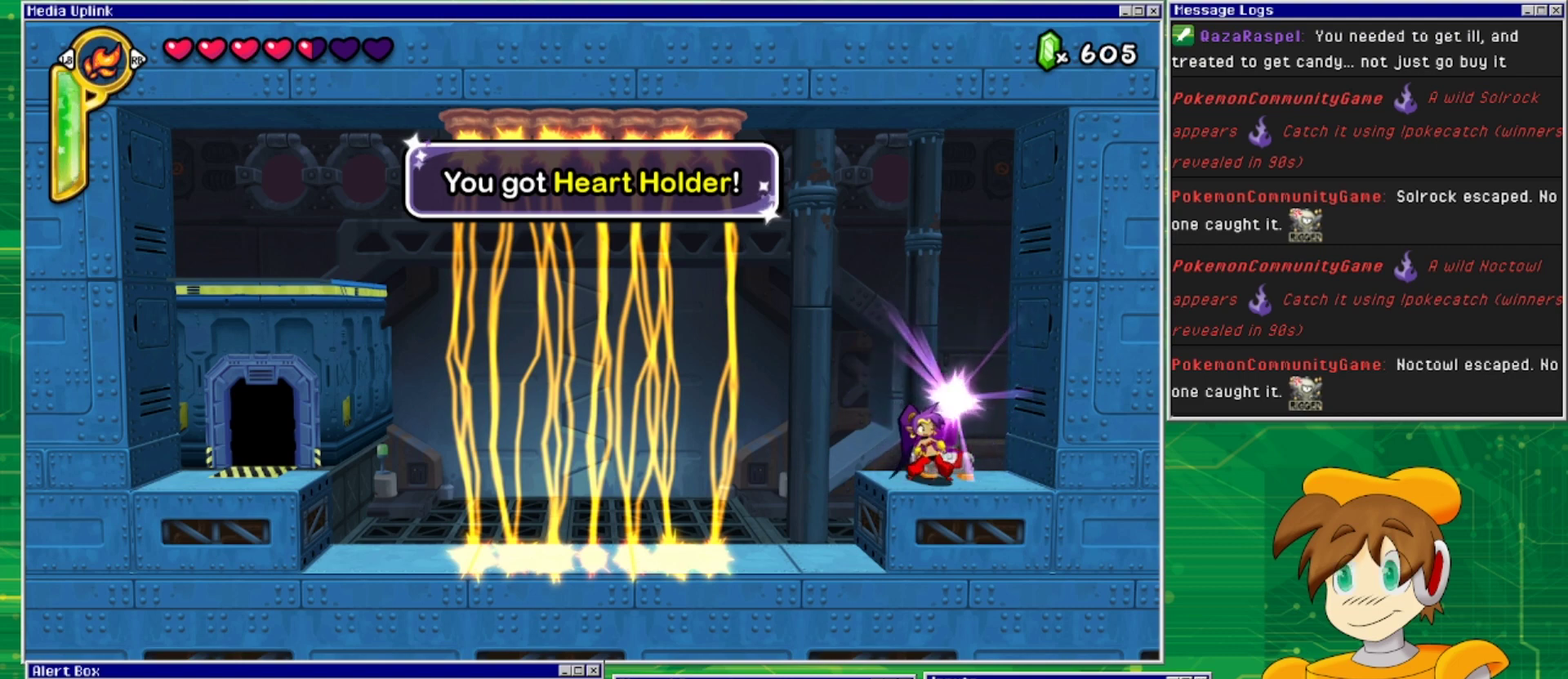
{"buttons": ["DPAD_LEFT"], "events": [[467, "DPAD_LEFT", "down"]]}
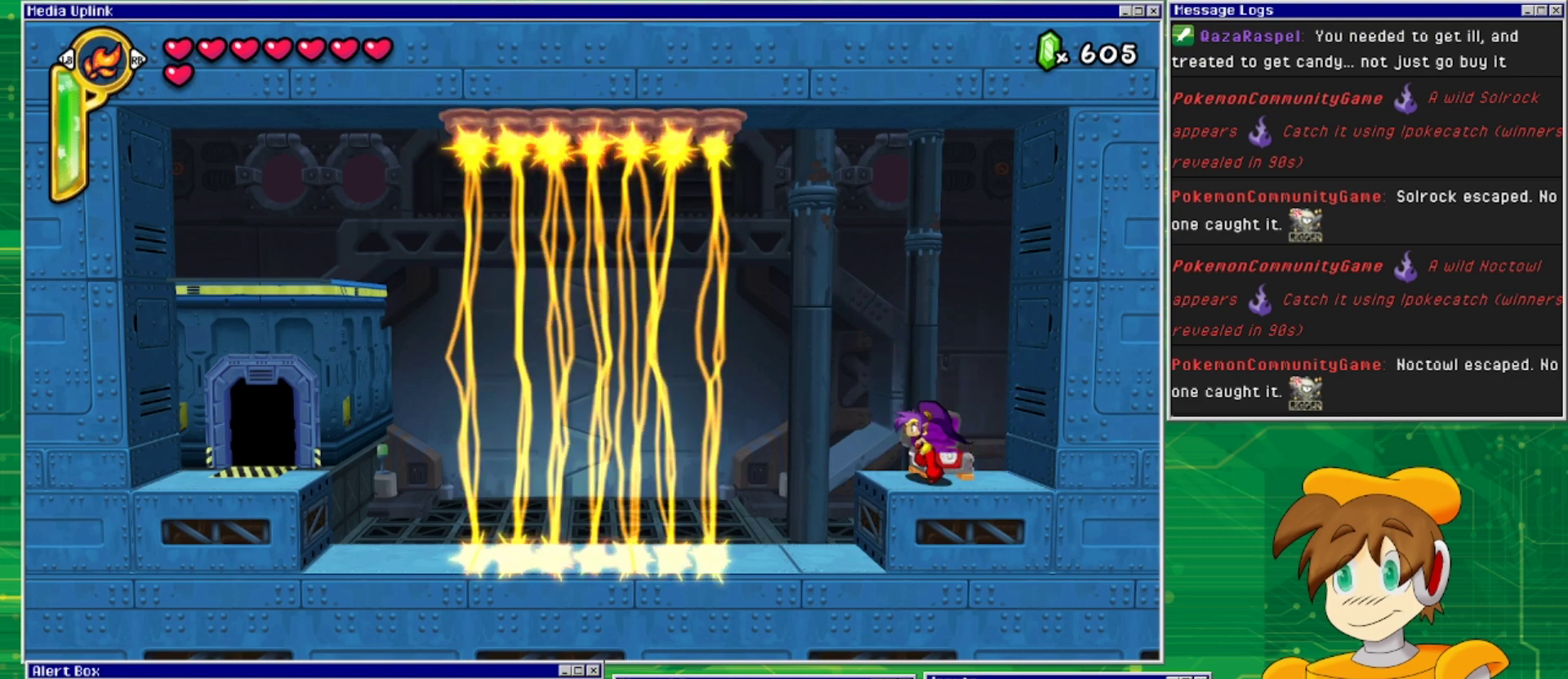
{"buttons": ["DPAD_LEFT"], "events": []}
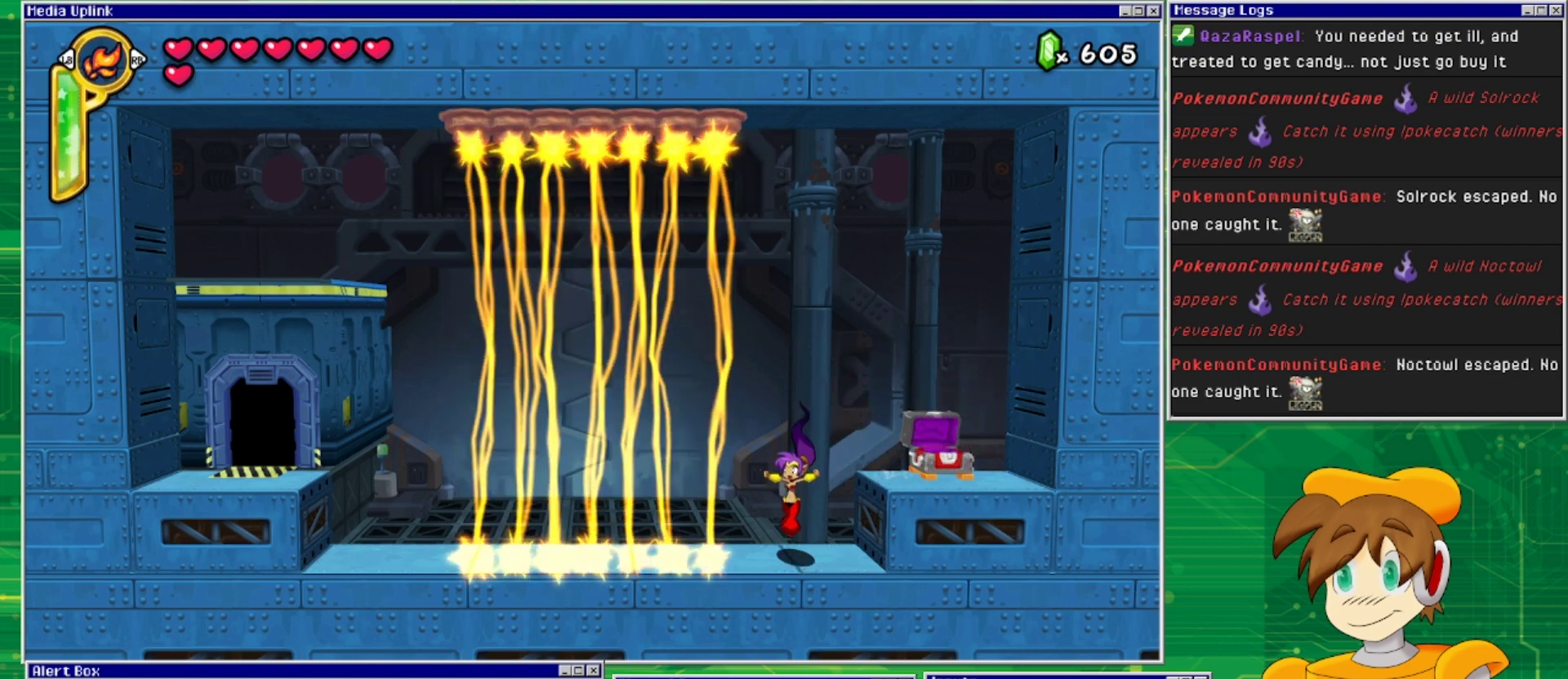
{"buttons": ["DPAD_LEFT"], "events": [[200, "CROSS", "down"], [300, "CROSS", "up"]]}
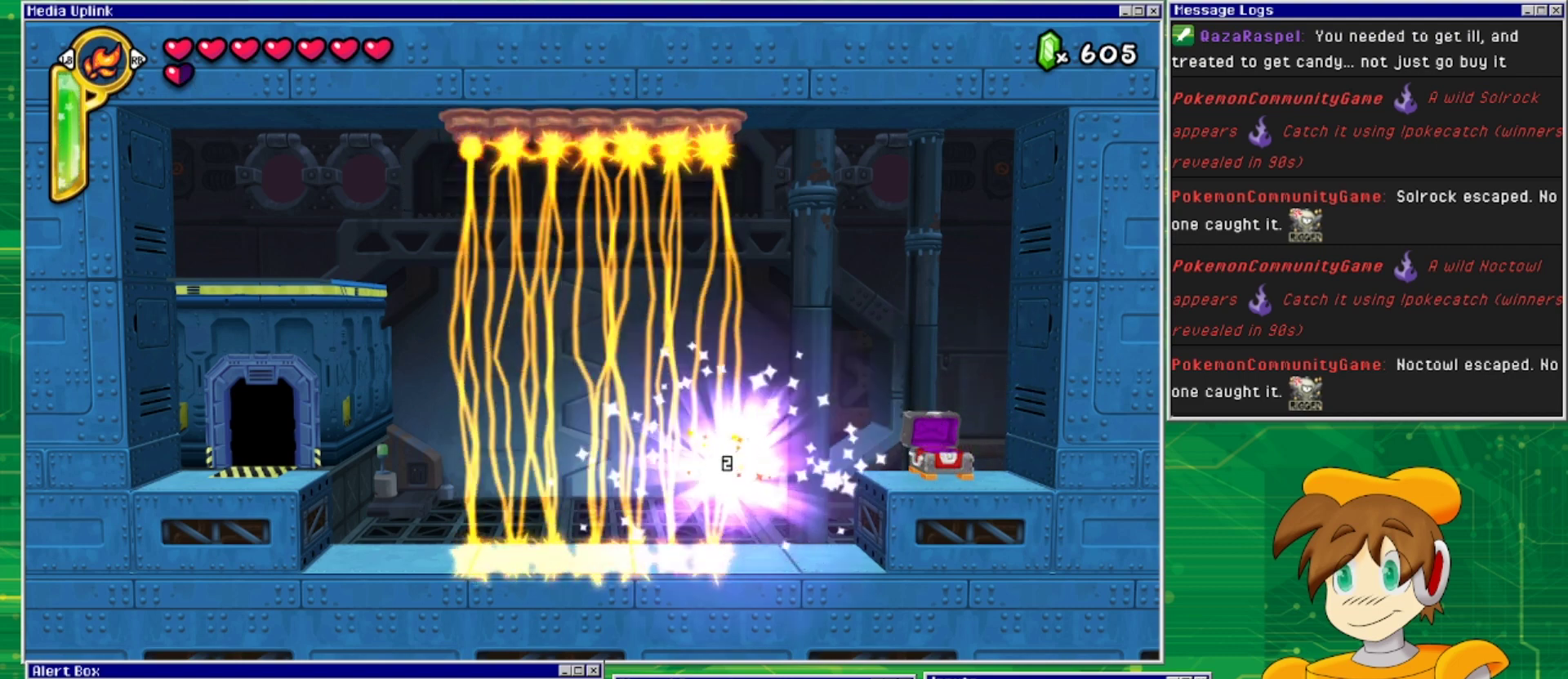
{"buttons": [], "events": [[100, "DPAD_LEFT", "up"]]}
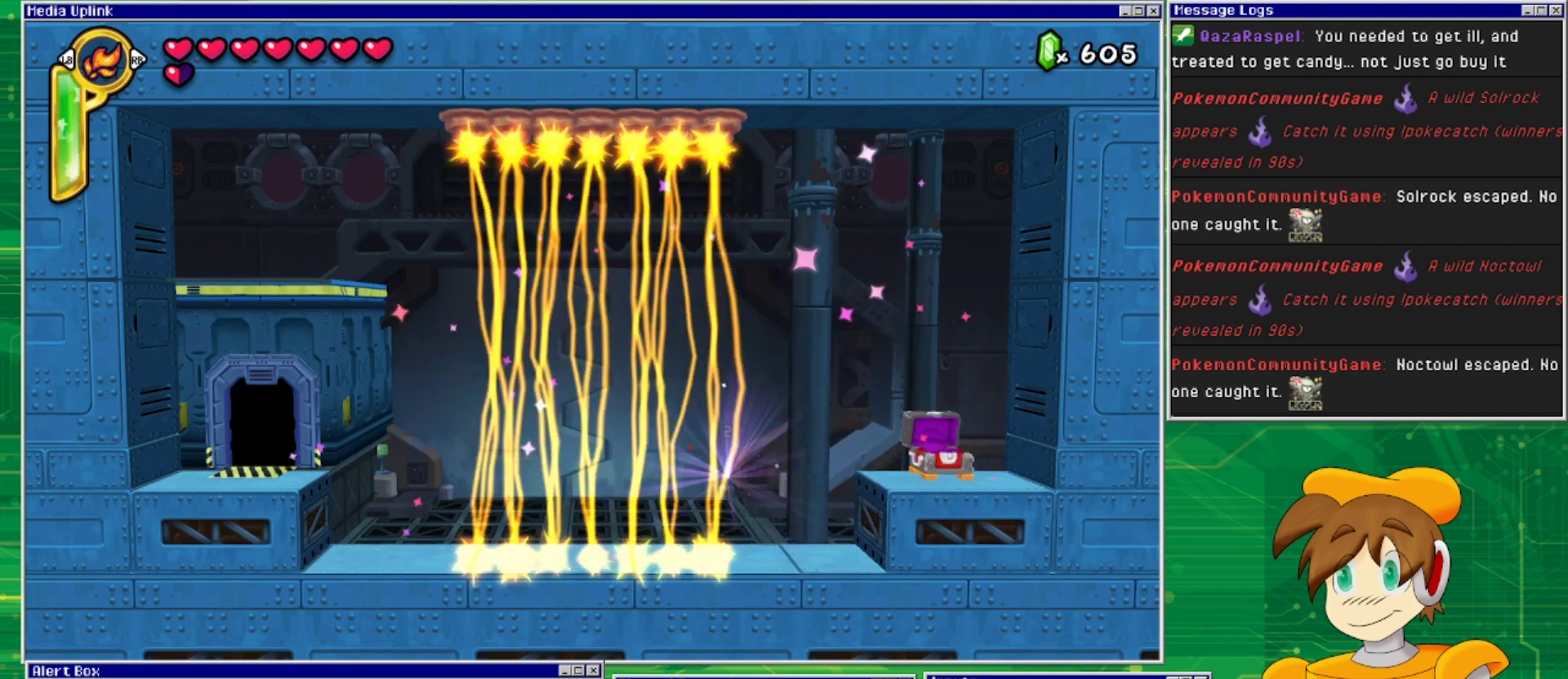
{"buttons": [], "events": []}
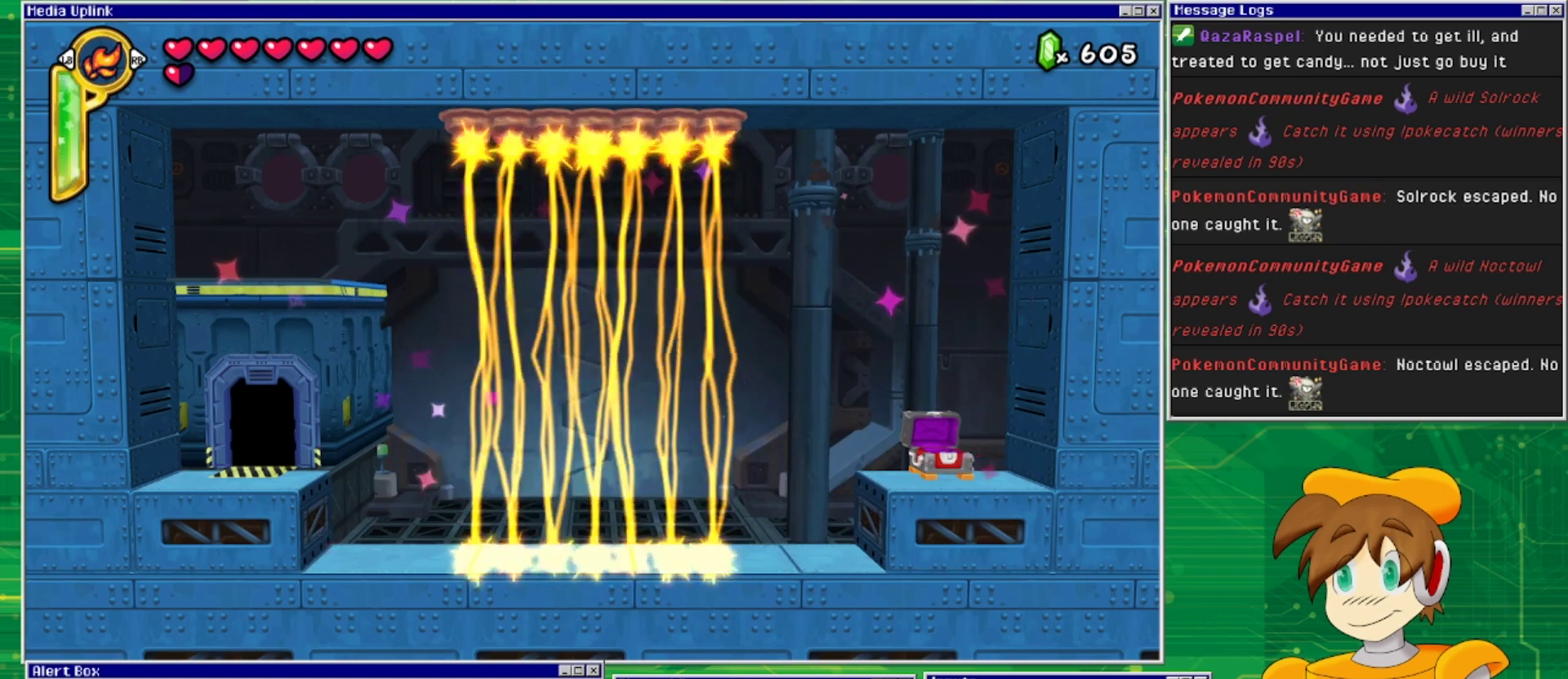
{"buttons": [], "events": []}
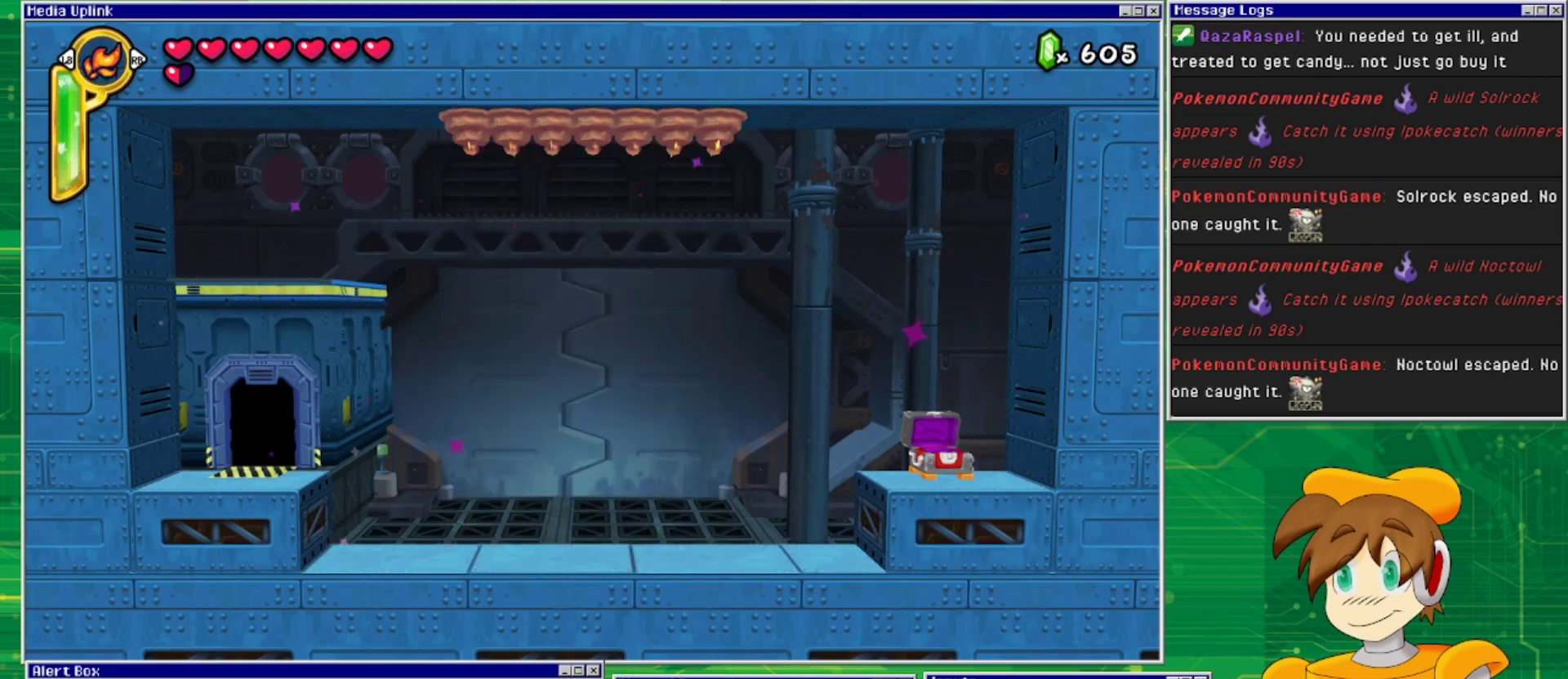
{"buttons": [], "events": []}
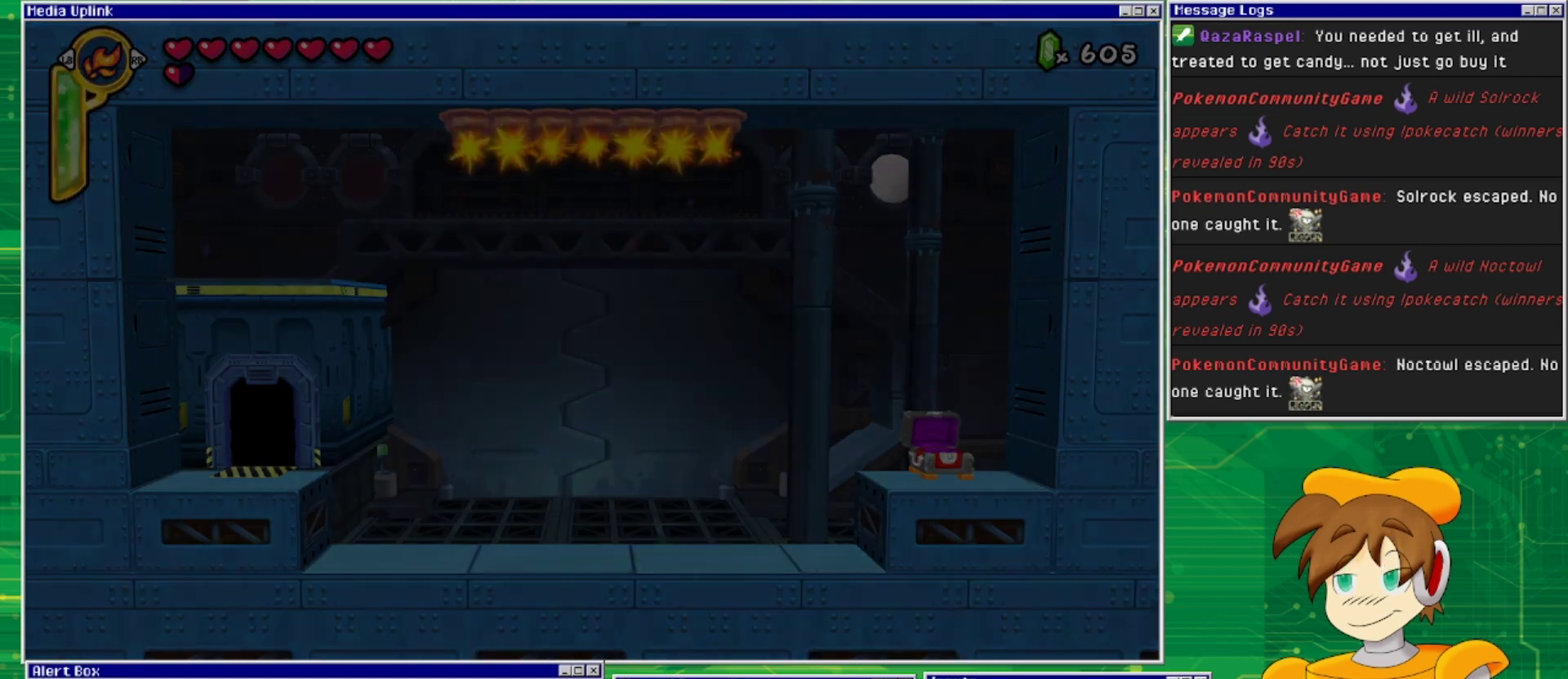
{"buttons": [], "events": []}
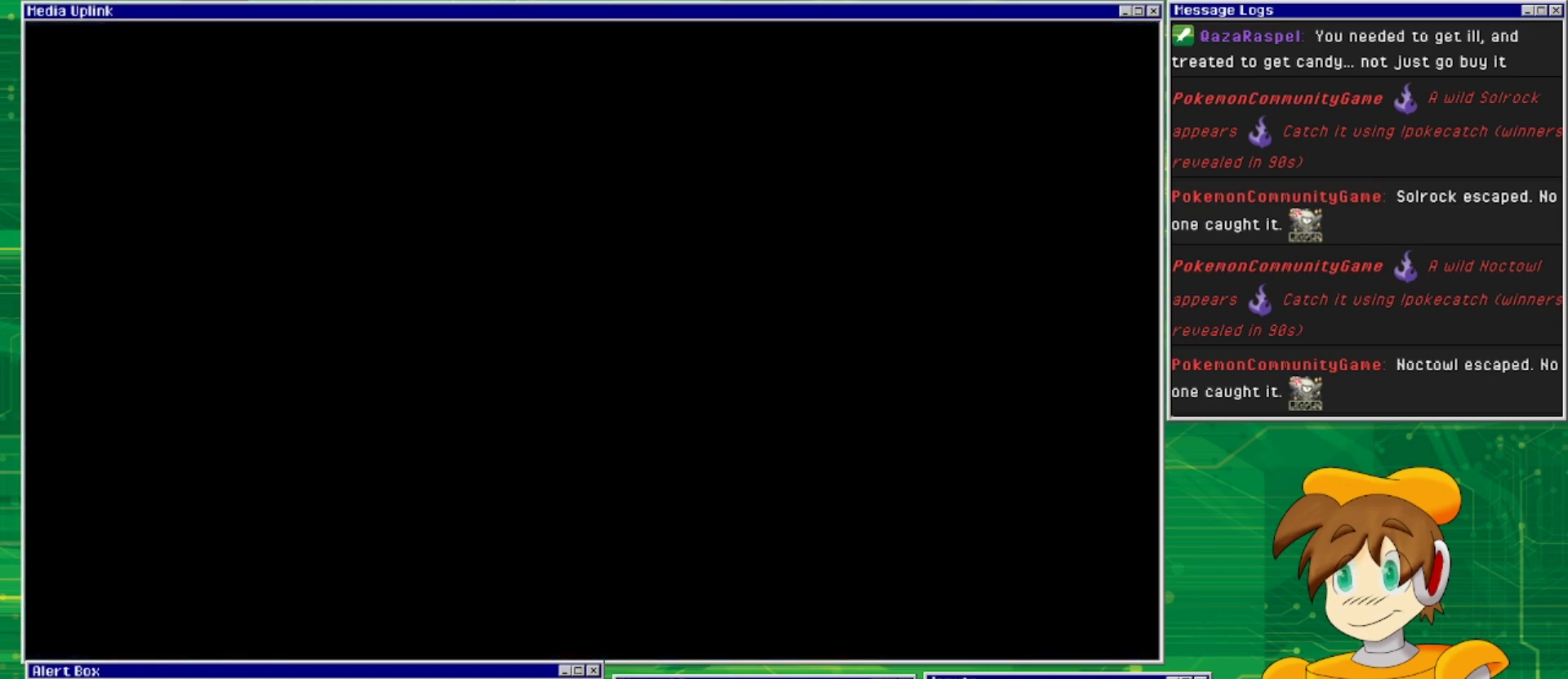
{"buttons": [], "events": []}